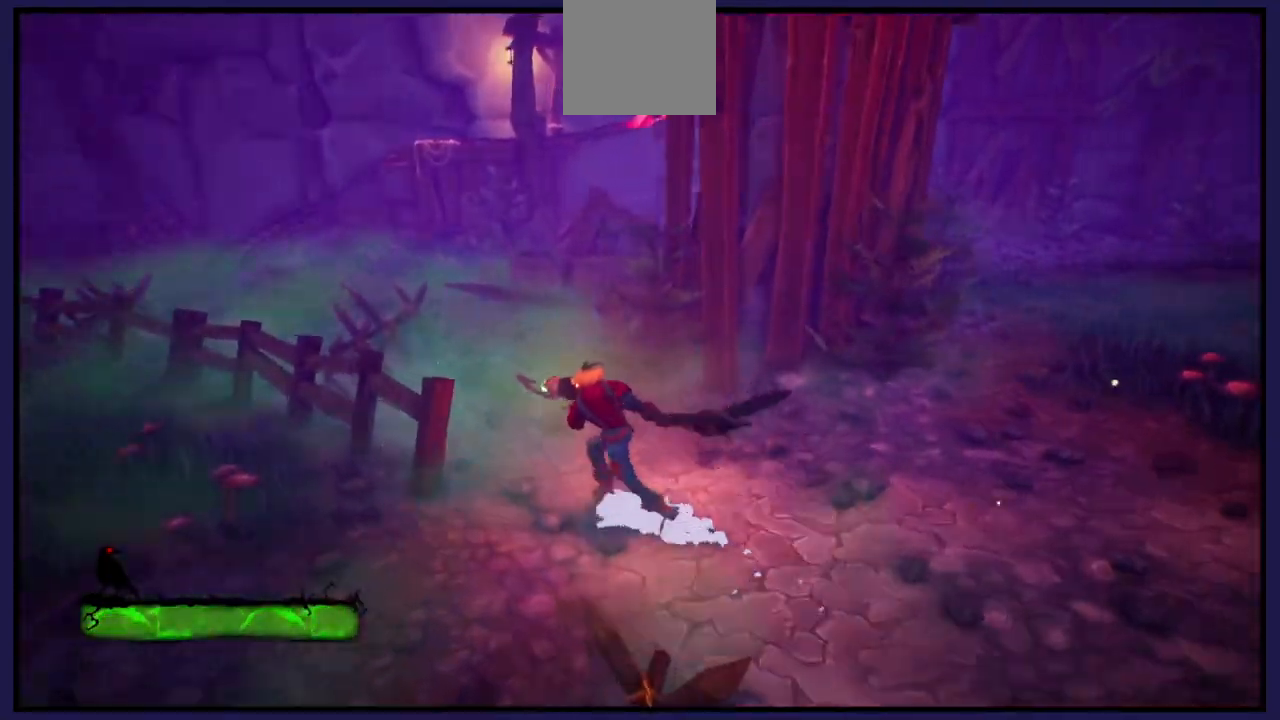
Gameplay with a controller (Xbox layout); each line is a JSON object with the inputs held at the frame after it. "events" lists button and stick changes between this image and that frame as [ms after this image, input, new state], when the widget could be followed in between.
{"buttons": [], "left_stick": "up-left", "right_stick": "center", "events": [[400, "right_stick", "center"]]}
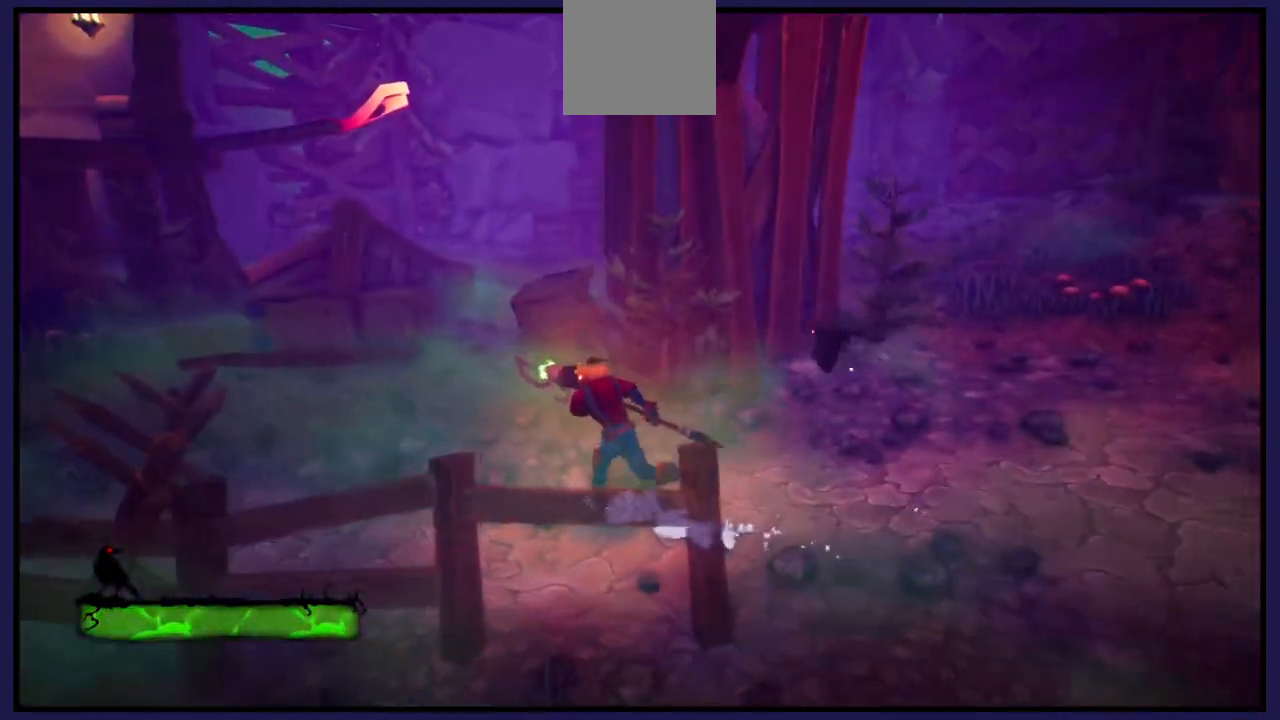
{"buttons": [], "left_stick": "up-left", "right_stick": "left", "events": [[417, "right_stick", "left"]]}
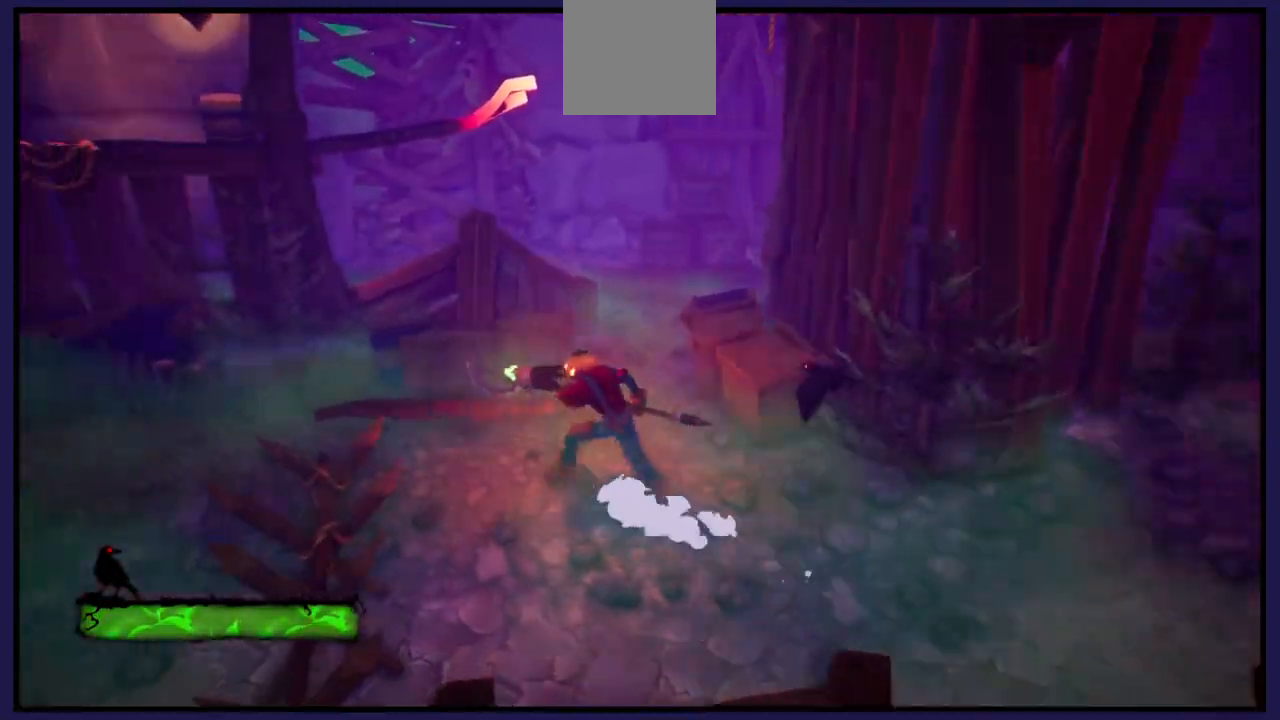
{"buttons": [], "left_stick": "up-left", "right_stick": "center", "events": [[433, "right_stick", "center"]]}
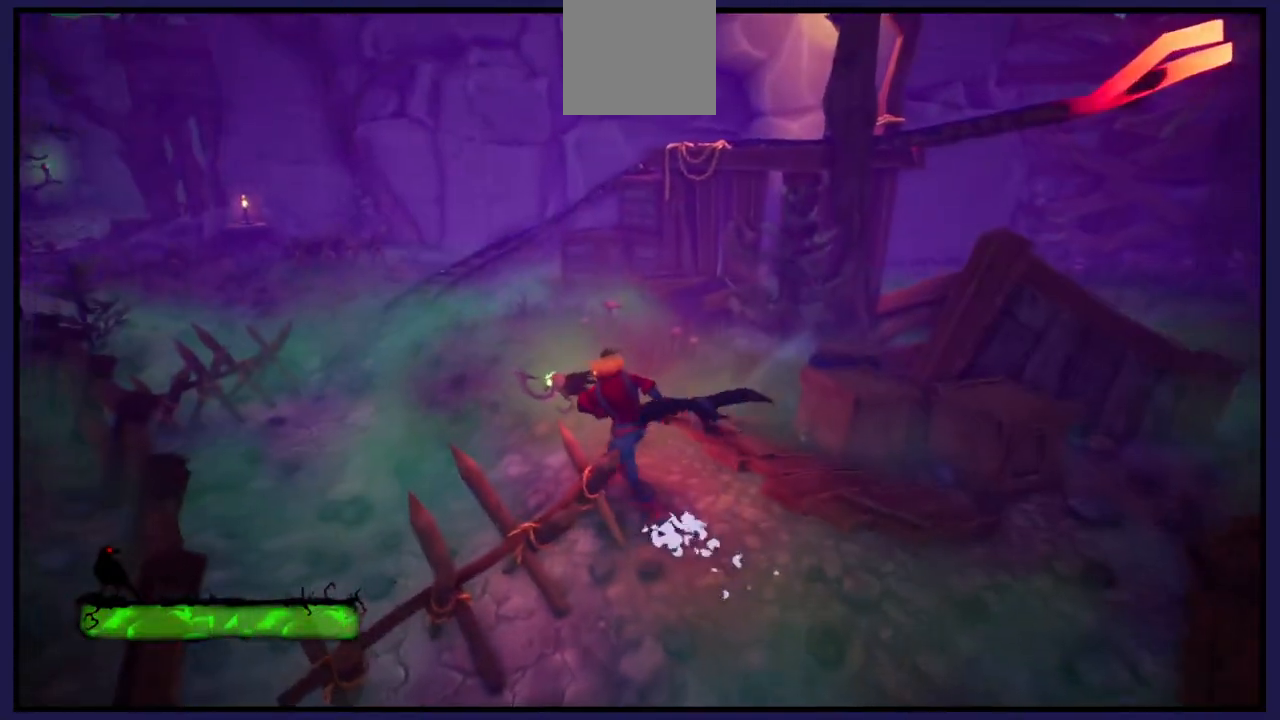
{"buttons": [], "left_stick": "up-left", "right_stick": "center", "events": [[167, "A", "down"], [383, "A", "up"]]}
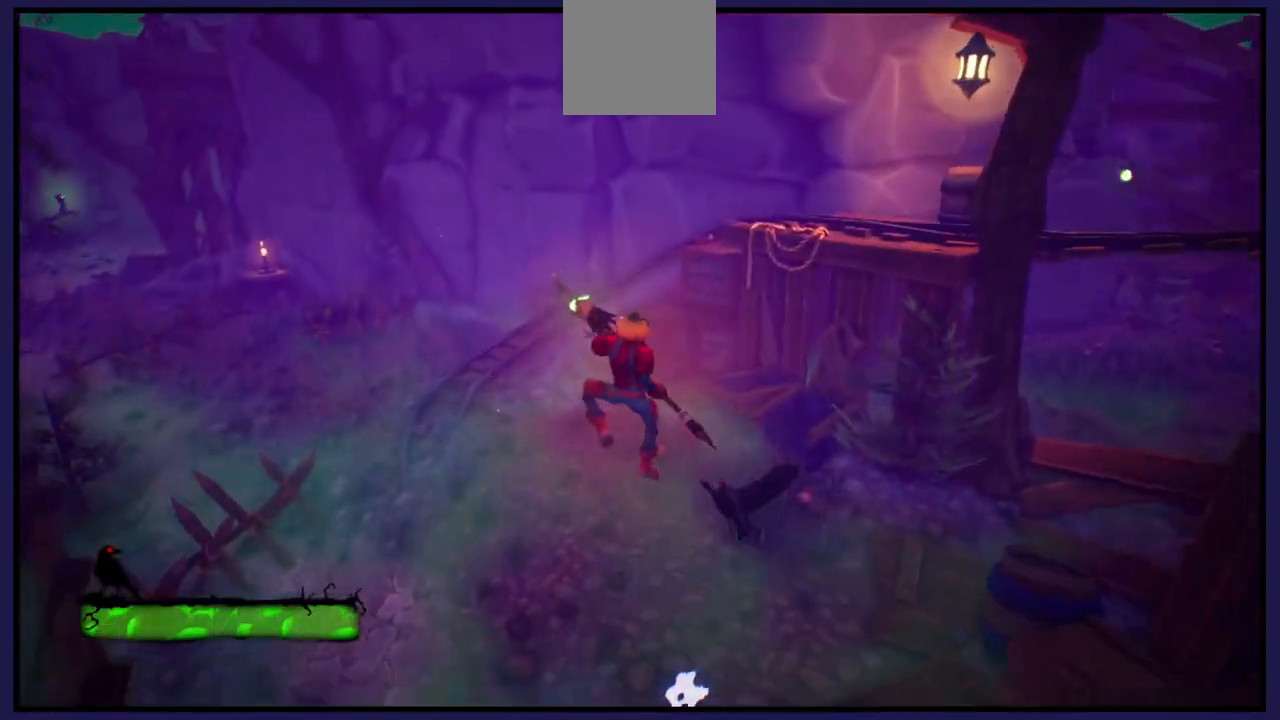
{"buttons": [], "left_stick": "up-left", "right_stick": "center", "events": []}
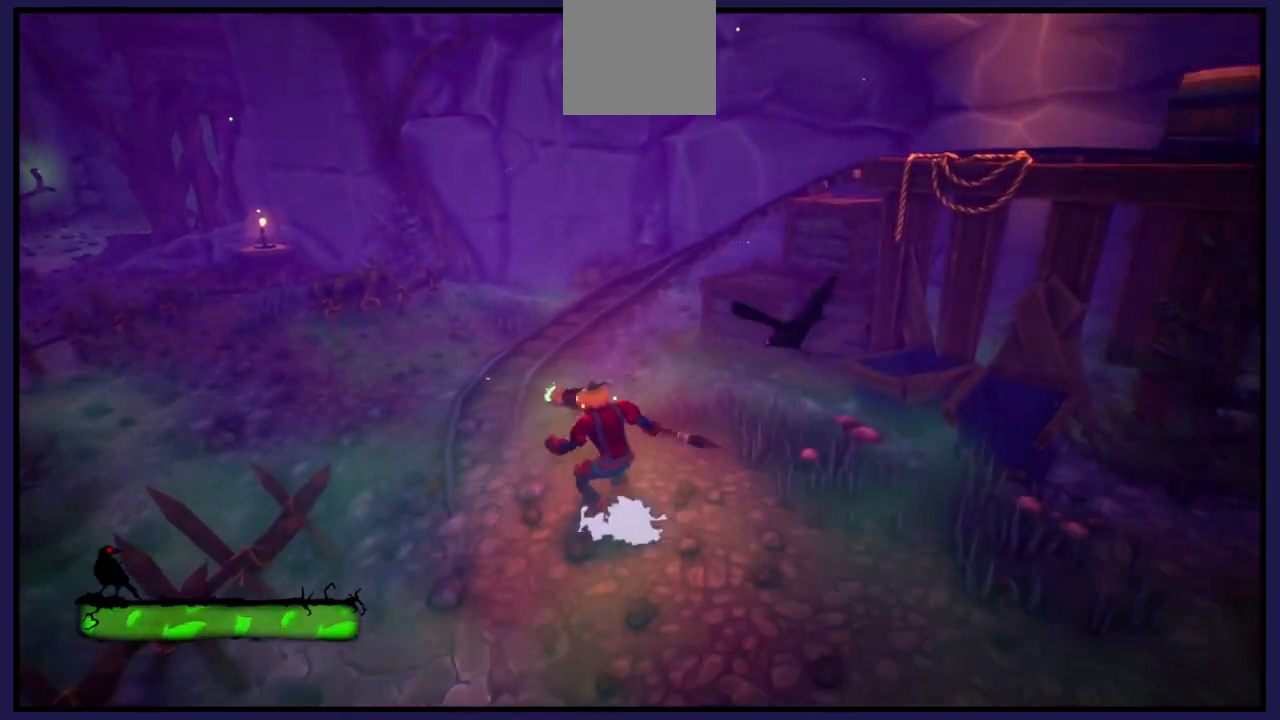
{"buttons": [], "left_stick": "up", "right_stick": "right", "events": [[283, "right_stick", "right"], [300, "left_stick", "up"]]}
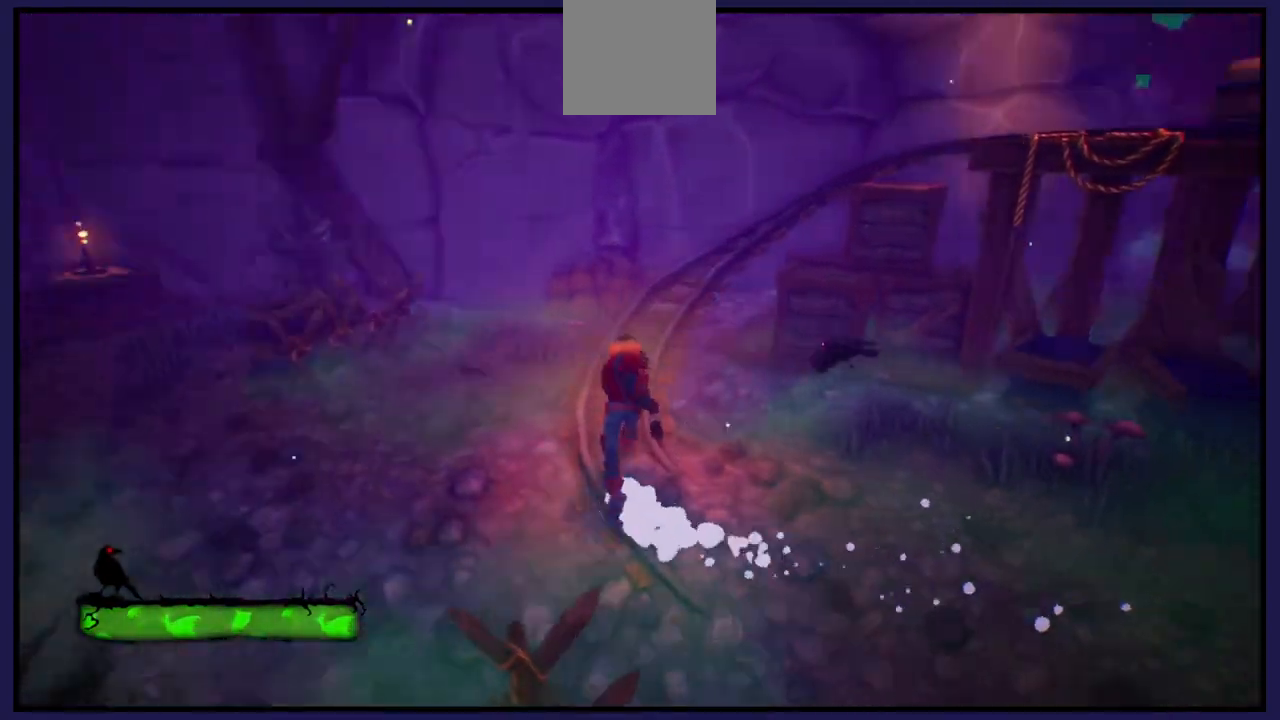
{"buttons": [], "left_stick": "up-left", "right_stick": "right", "events": [[250, "left_stick", "up-left"]]}
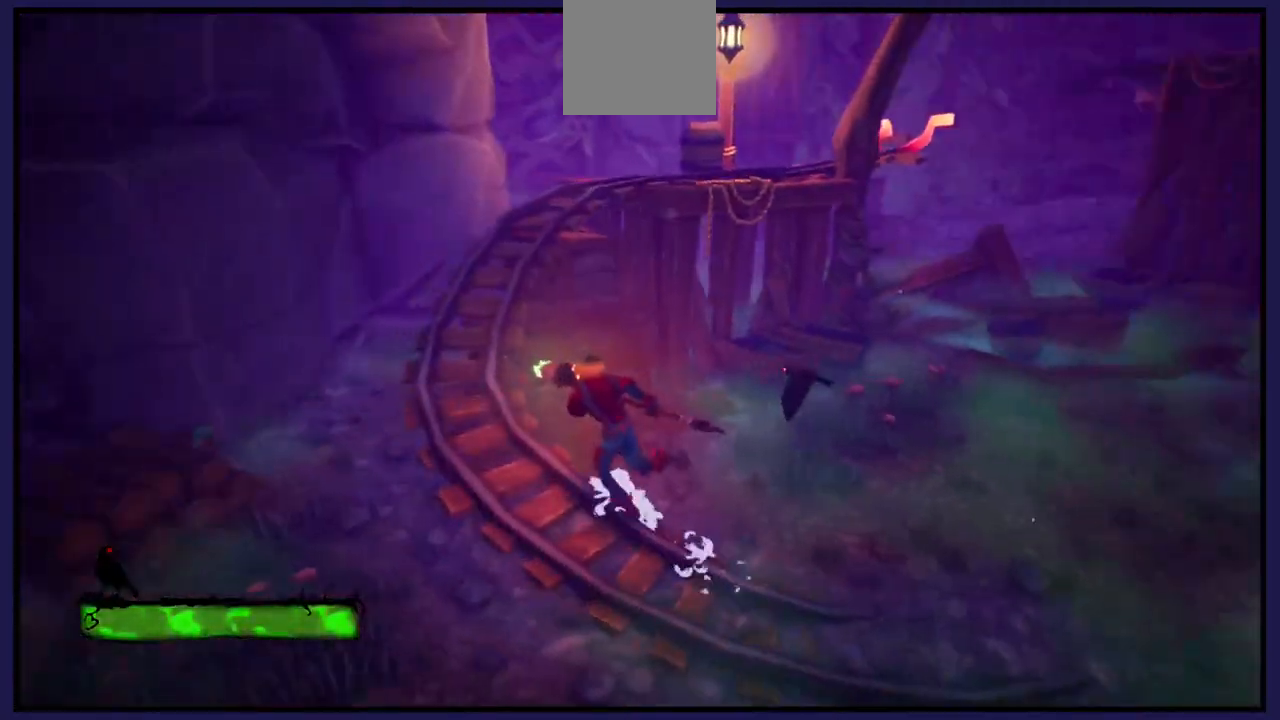
{"buttons": [], "left_stick": "up", "right_stick": "center", "events": [[67, "left_stick", "left"], [83, "right_stick", "center"], [300, "left_stick", "up-left"], [467, "left_stick", "up"]]}
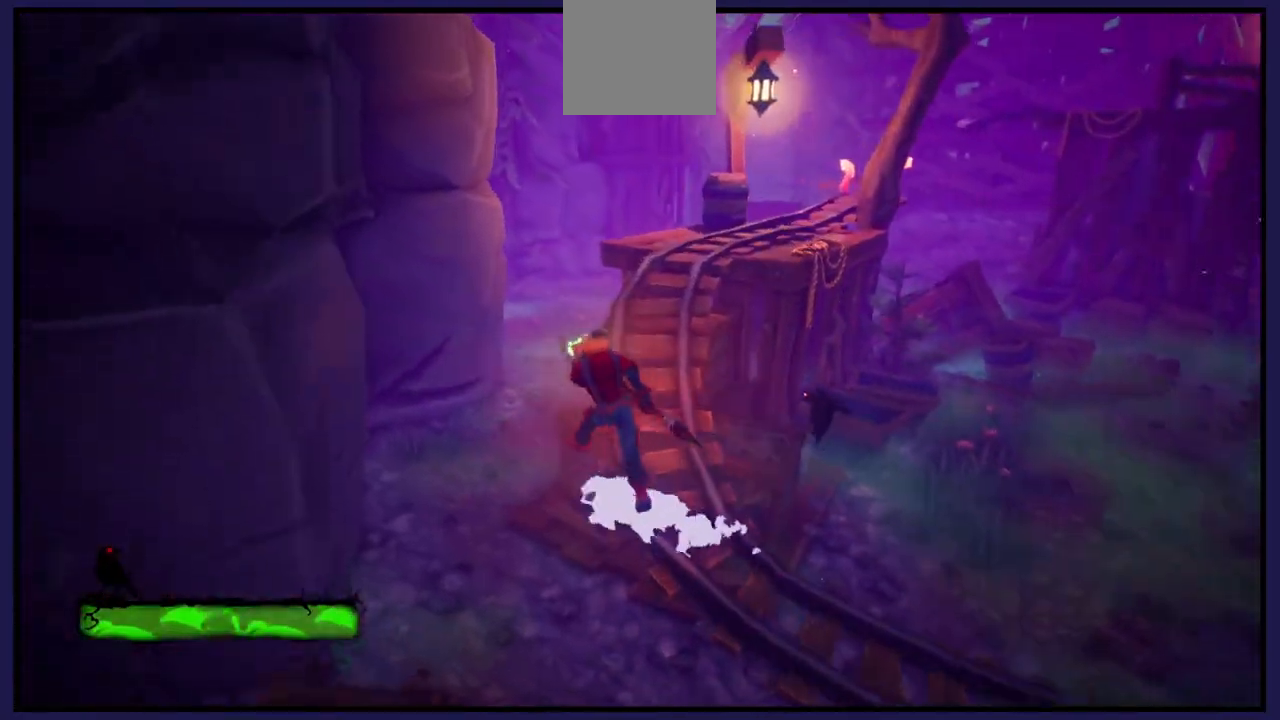
{"buttons": [], "left_stick": "up-right", "right_stick": "right", "events": [[233, "right_stick", "right"], [283, "left_stick", "up-right"]]}
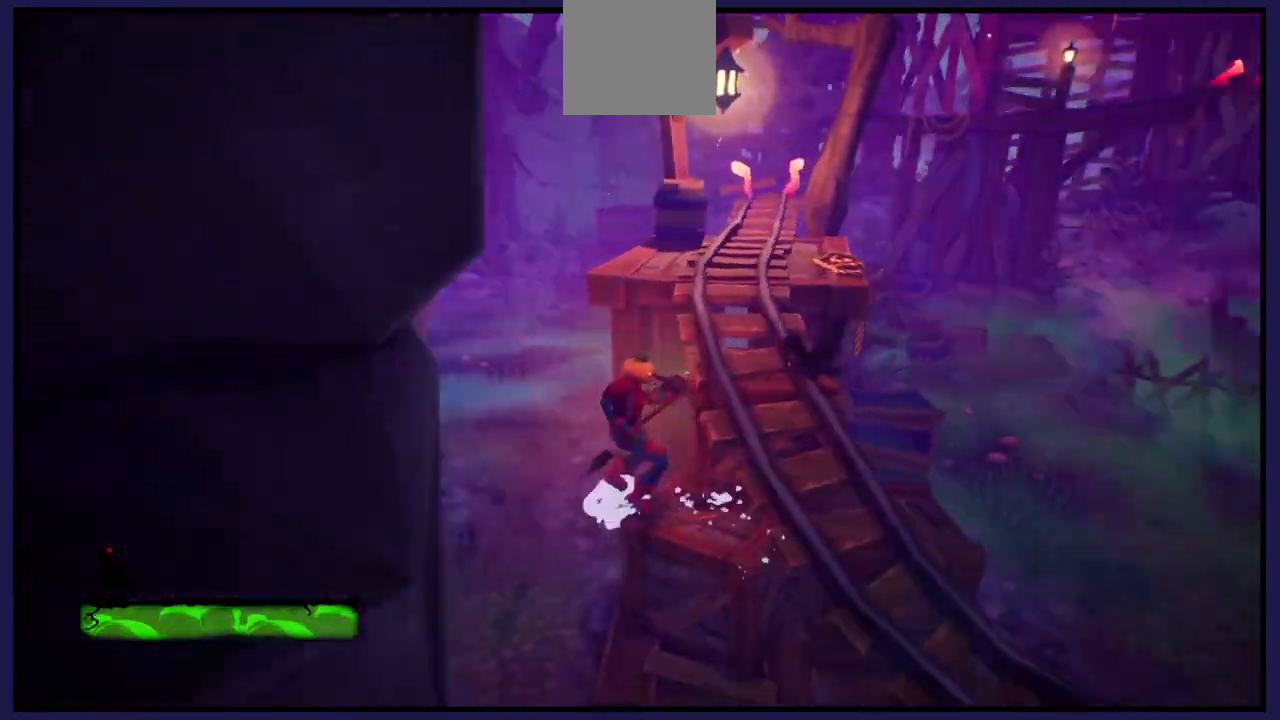
{"buttons": [], "left_stick": "down", "right_stick": "center", "events": [[83, "left_stick", "up"], [100, "right_stick", "center"], [200, "left_stick", "center"], [400, "left_stick", "down"]]}
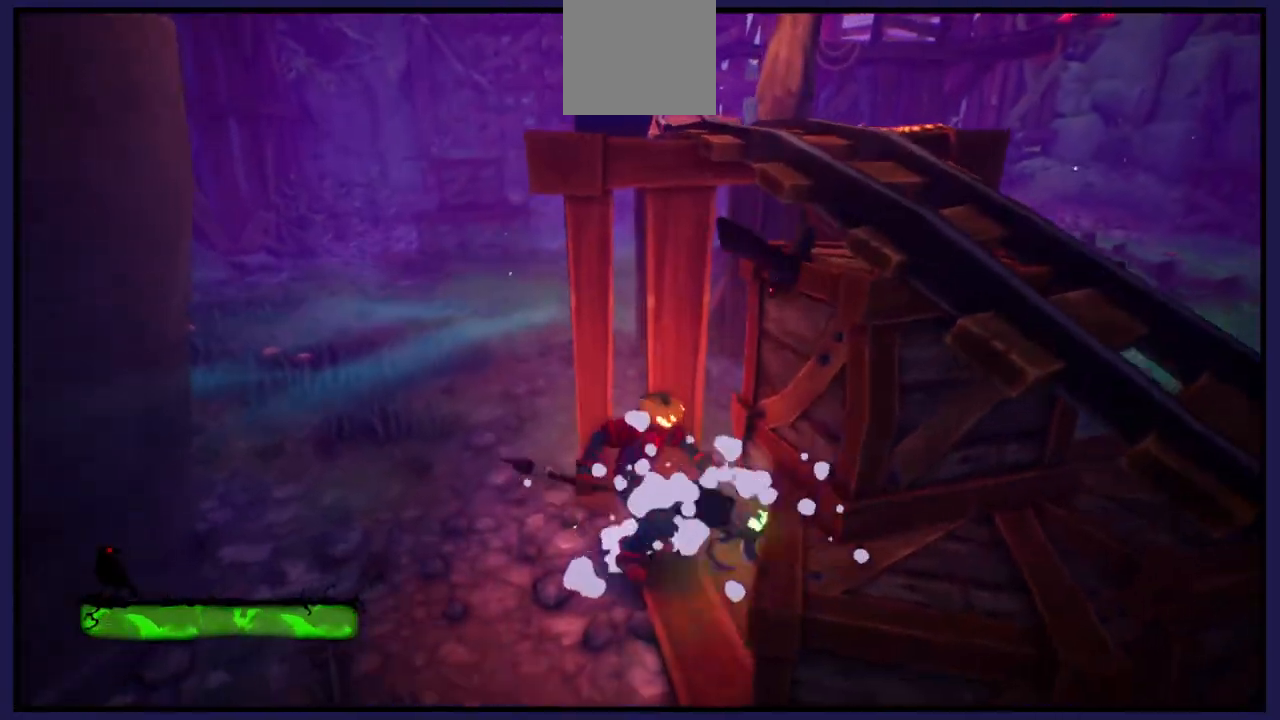
{"buttons": [], "left_stick": "down", "right_stick": "center", "events": [[100, "left_stick", "center"], [283, "left_stick", "down"]]}
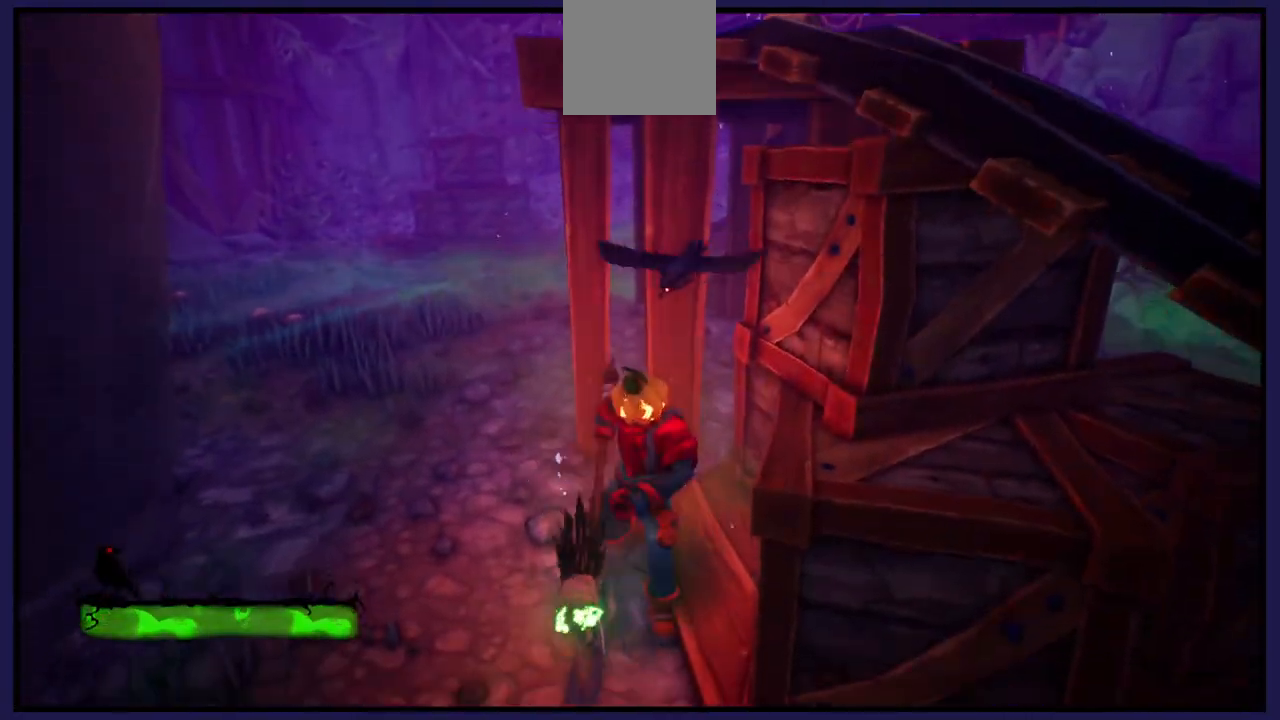
{"buttons": [], "left_stick": "down-right", "right_stick": "center", "events": [[333, "left_stick", "down-right"]]}
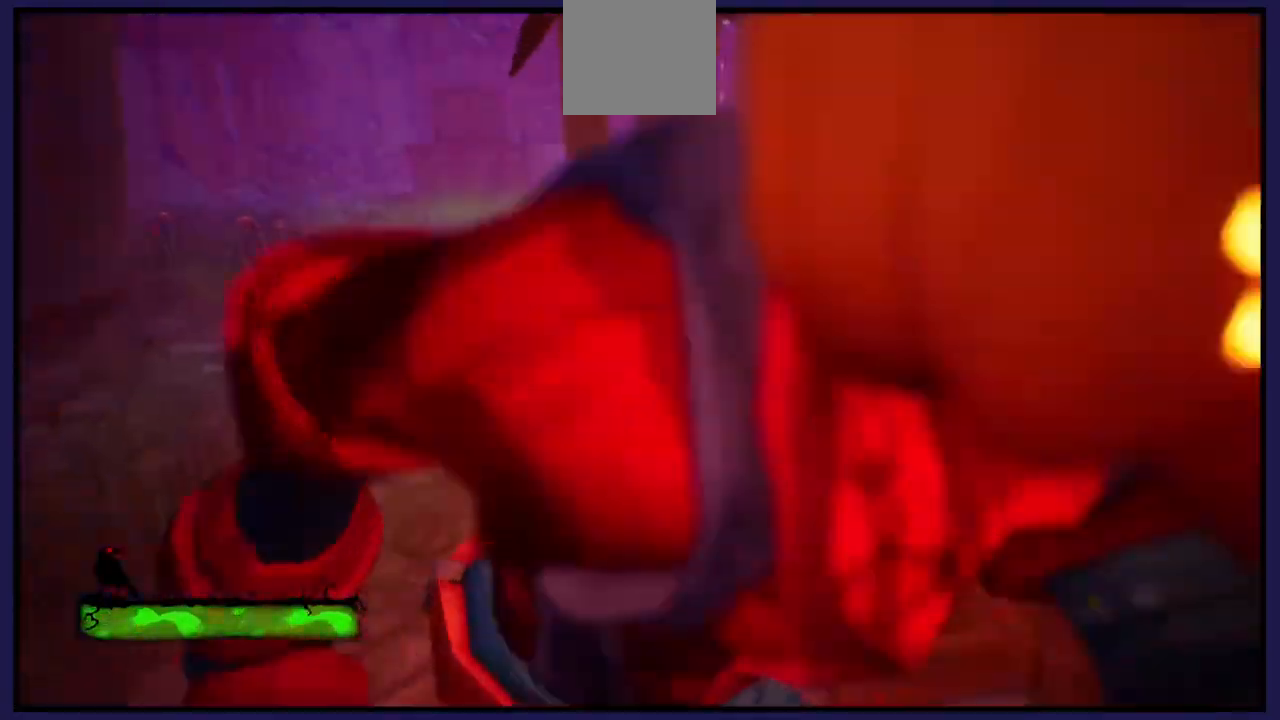
{"buttons": [], "left_stick": "right", "right_stick": "center", "events": [[350, "left_stick", "right"]]}
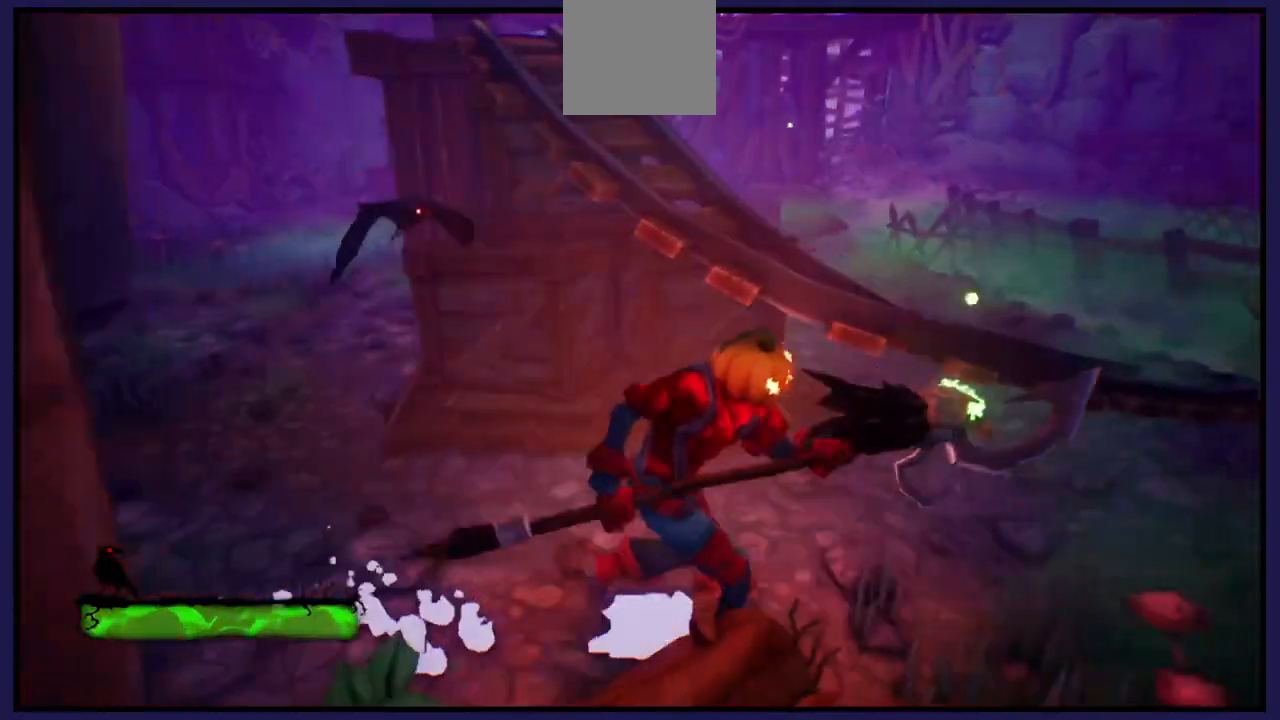
{"buttons": [], "left_stick": "right", "right_stick": "center", "events": []}
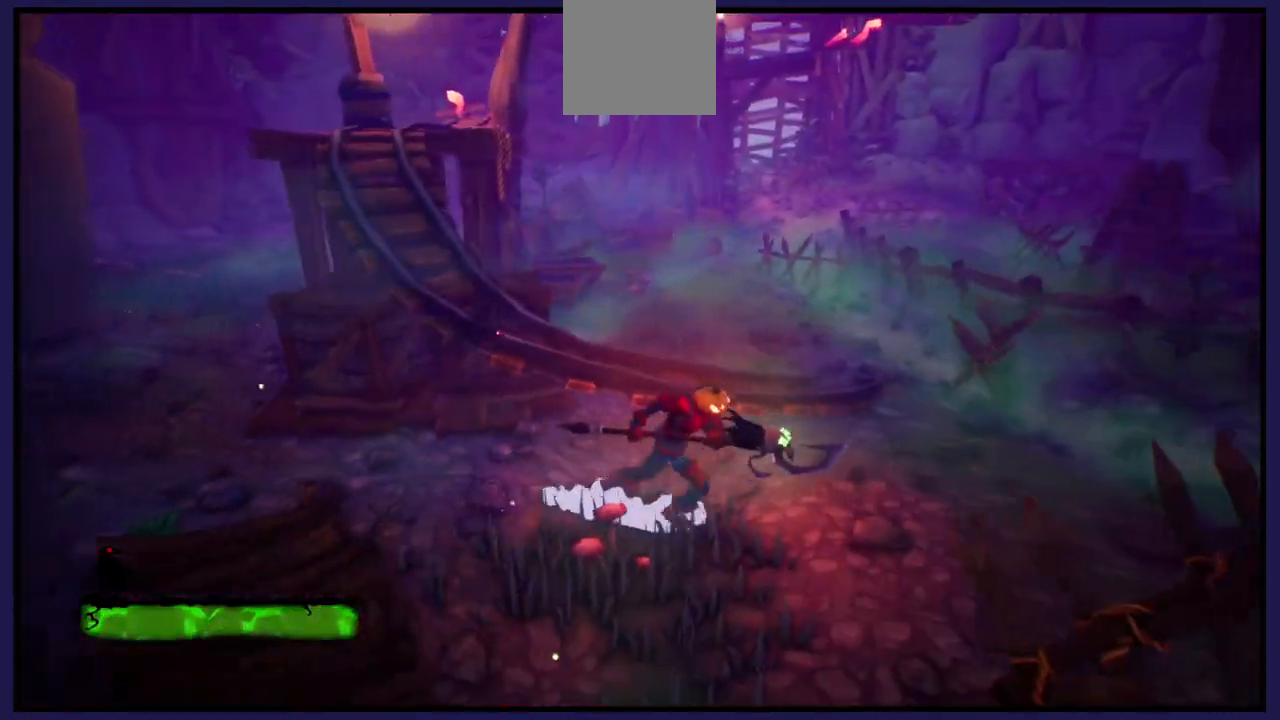
{"buttons": [], "left_stick": "up-right", "right_stick": "left", "events": [[133, "left_stick", "up-right"], [167, "right_stick", "left"]]}
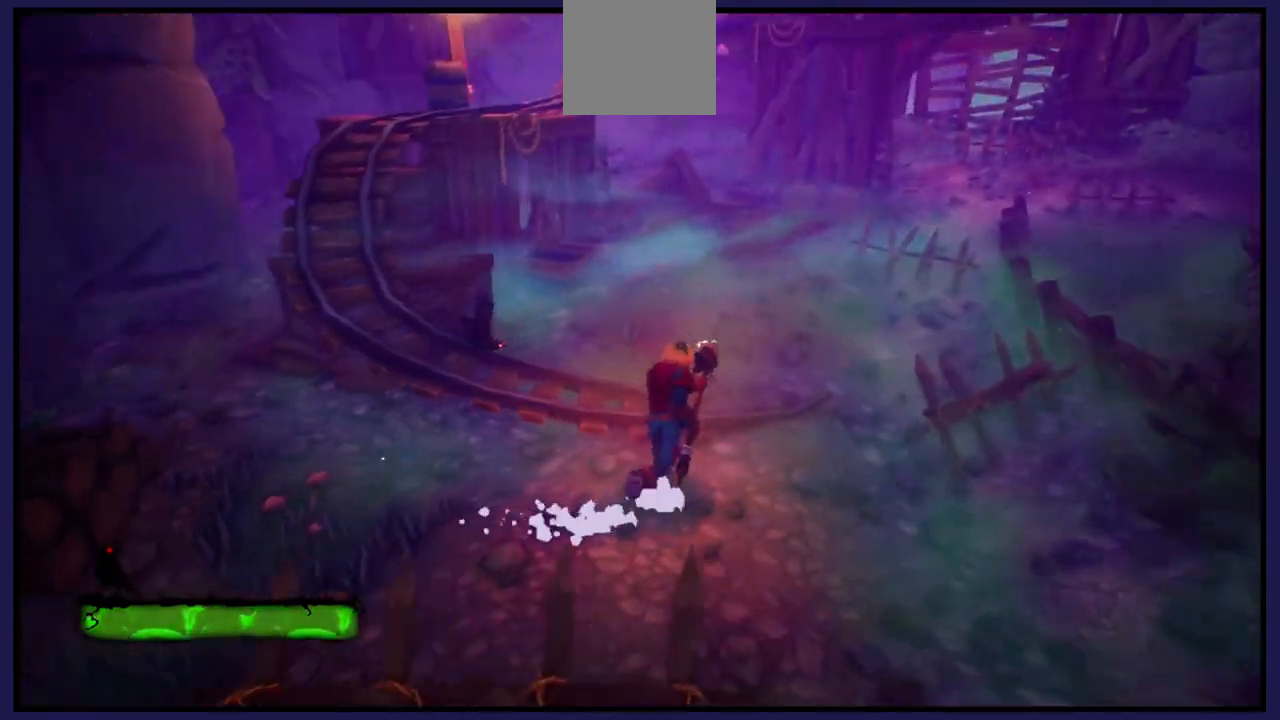
{"buttons": [], "left_stick": "left", "right_stick": "center", "events": [[133, "left_stick", "up-left"], [217, "right_stick", "center"], [400, "left_stick", "left"]]}
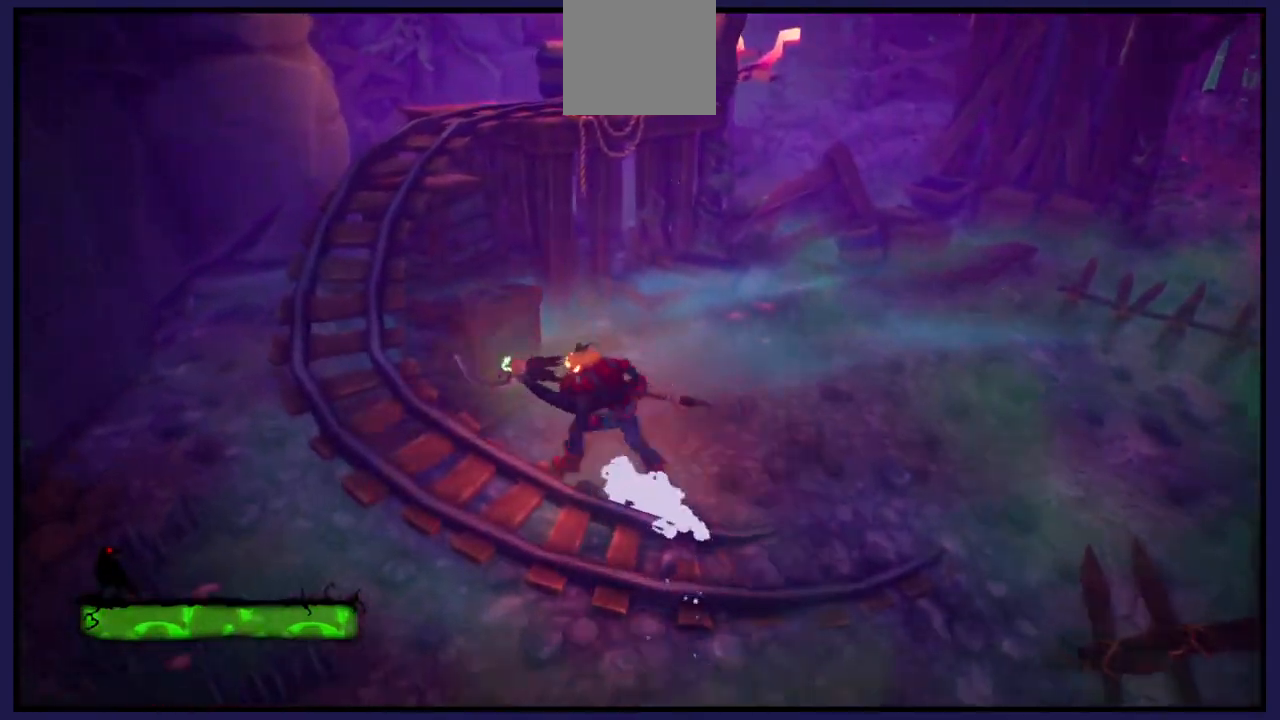
{"buttons": [], "left_stick": "left", "right_stick": "center", "events": [[83, "left_stick", "center"], [383, "left_stick", "left"]]}
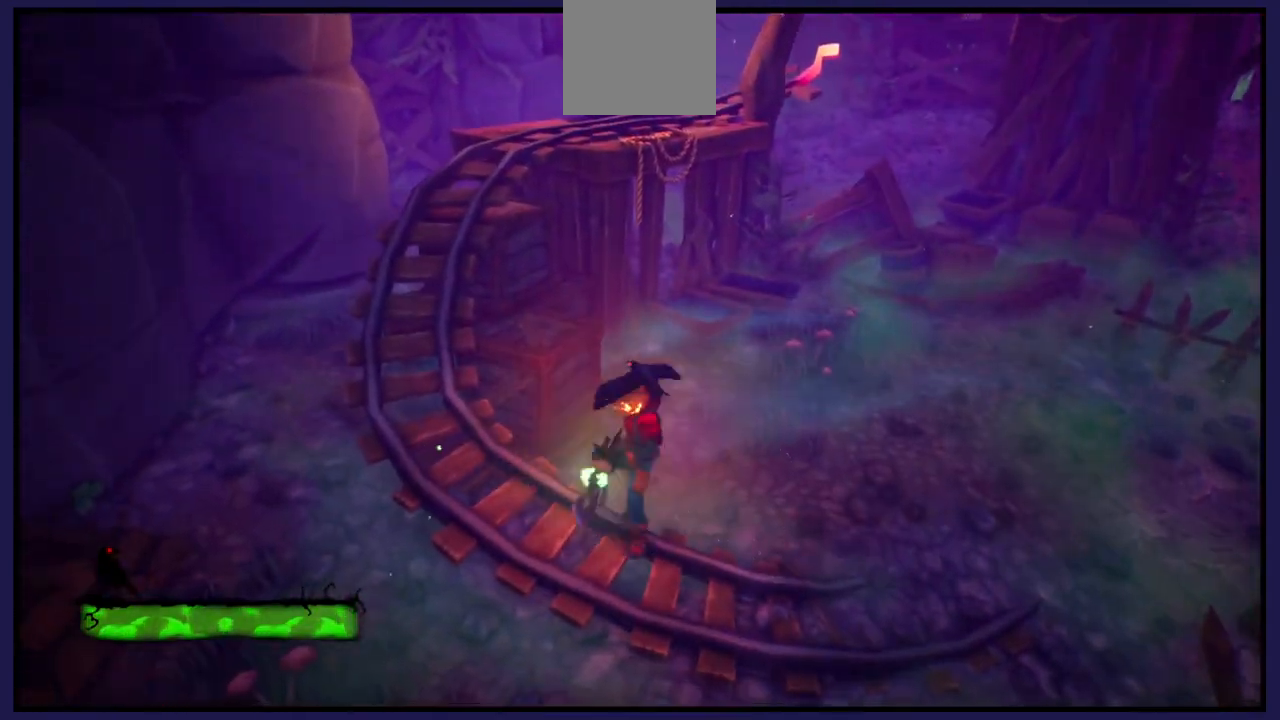
{"buttons": [], "left_stick": "up-left", "right_stick": "center", "events": [[83, "left_stick", "up-left"]]}
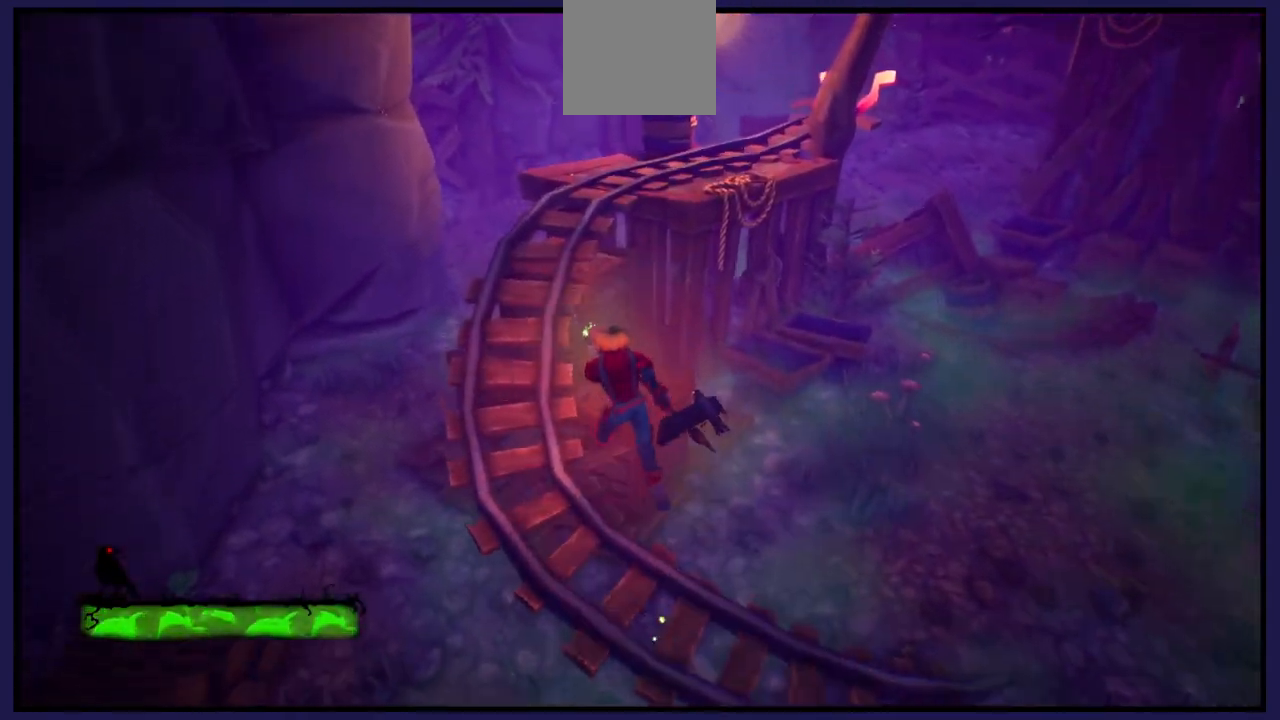
{"buttons": ["A"], "left_stick": "up", "right_stick": "center", "events": [[300, "left_stick", "up"], [500, "A", "down"]]}
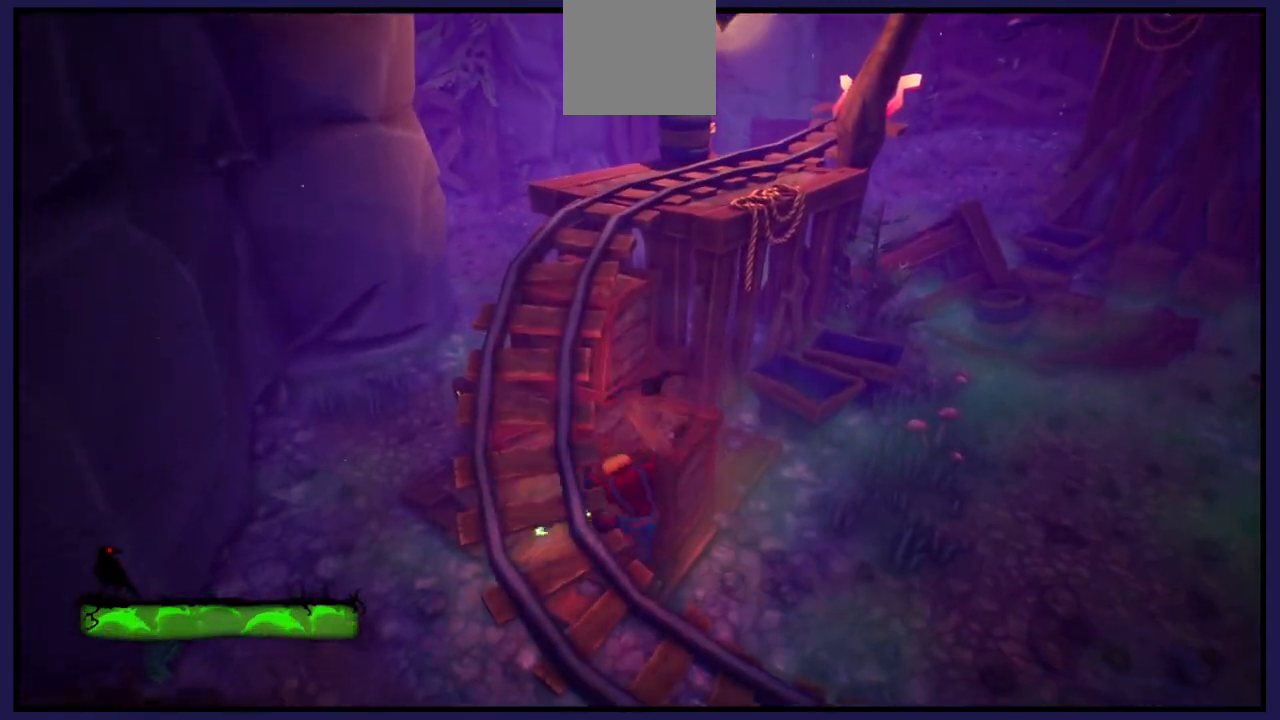
{"buttons": [], "left_stick": "up", "right_stick": "center", "events": [[333, "A", "up"]]}
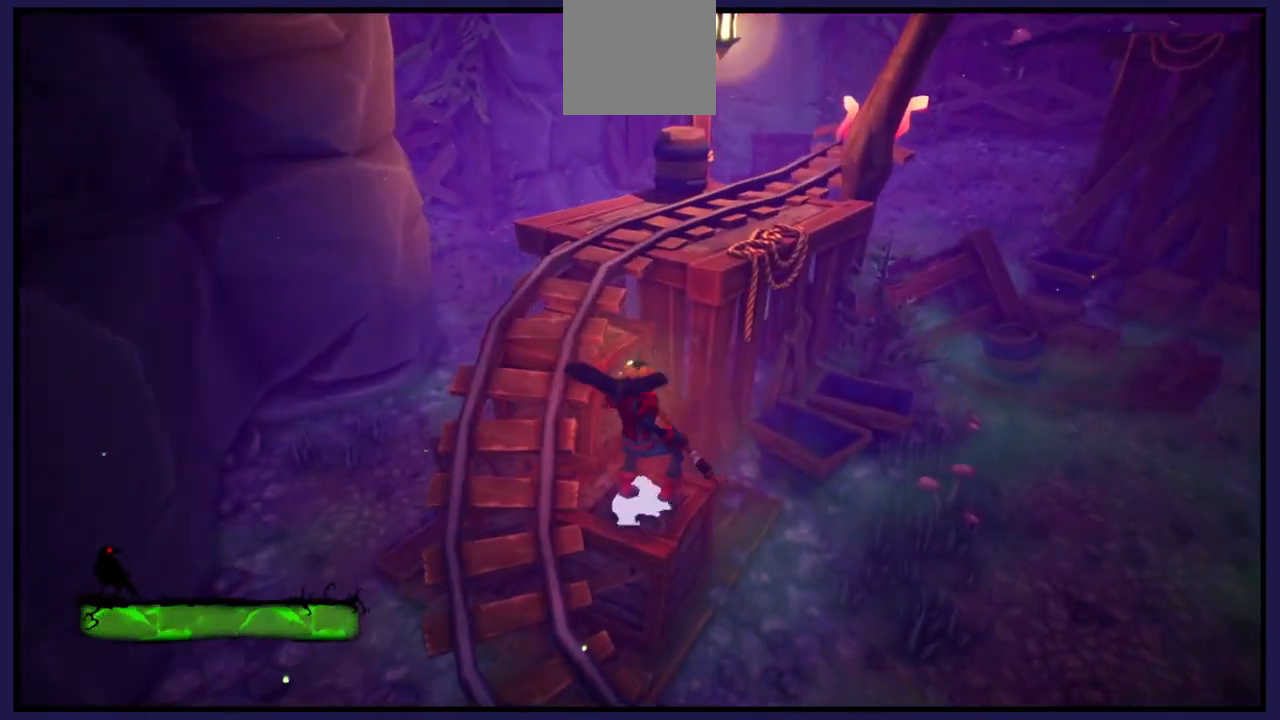
{"buttons": ["A"], "left_stick": "up-left", "right_stick": "center", "events": [[33, "left_stick", "center"], [250, "left_stick", "left"], [267, "A", "down"], [433, "left_stick", "up-left"]]}
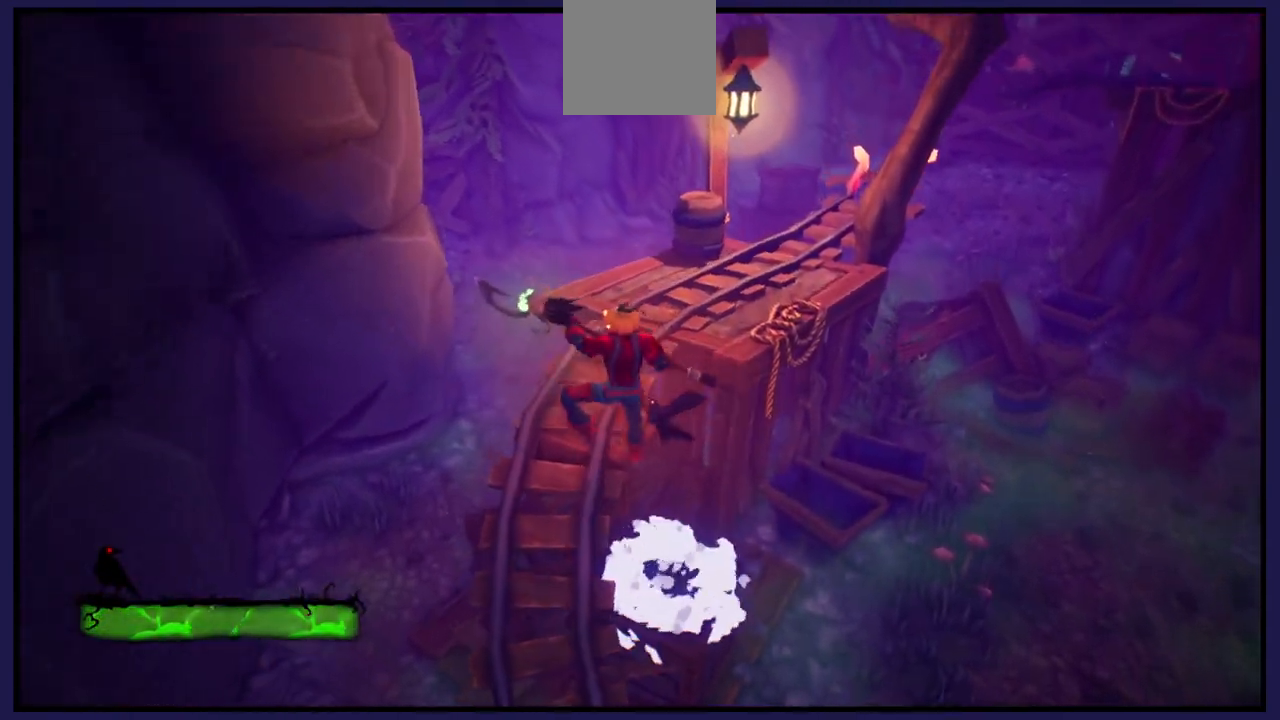
{"buttons": [], "left_stick": "right", "right_stick": "right", "events": [[33, "A", "up"], [50, "left_stick", "up"], [167, "left_stick", "up-right"], [333, "left_stick", "right"], [500, "right_stick", "right"]]}
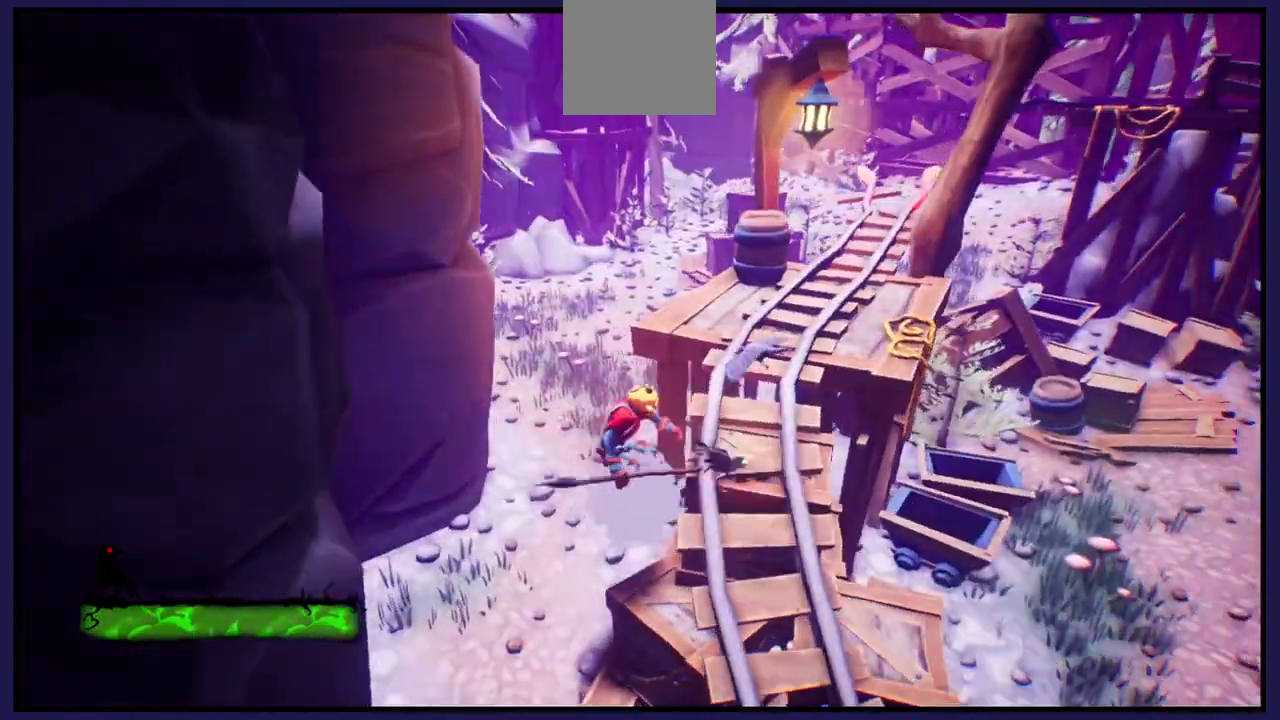
{"buttons": [], "left_stick": "up-left", "right_stick": "center", "events": [[233, "right_stick", "center"], [300, "A", "down"], [367, "left_stick", "up"], [450, "left_stick", "up-left"], [483, "A", "up"]]}
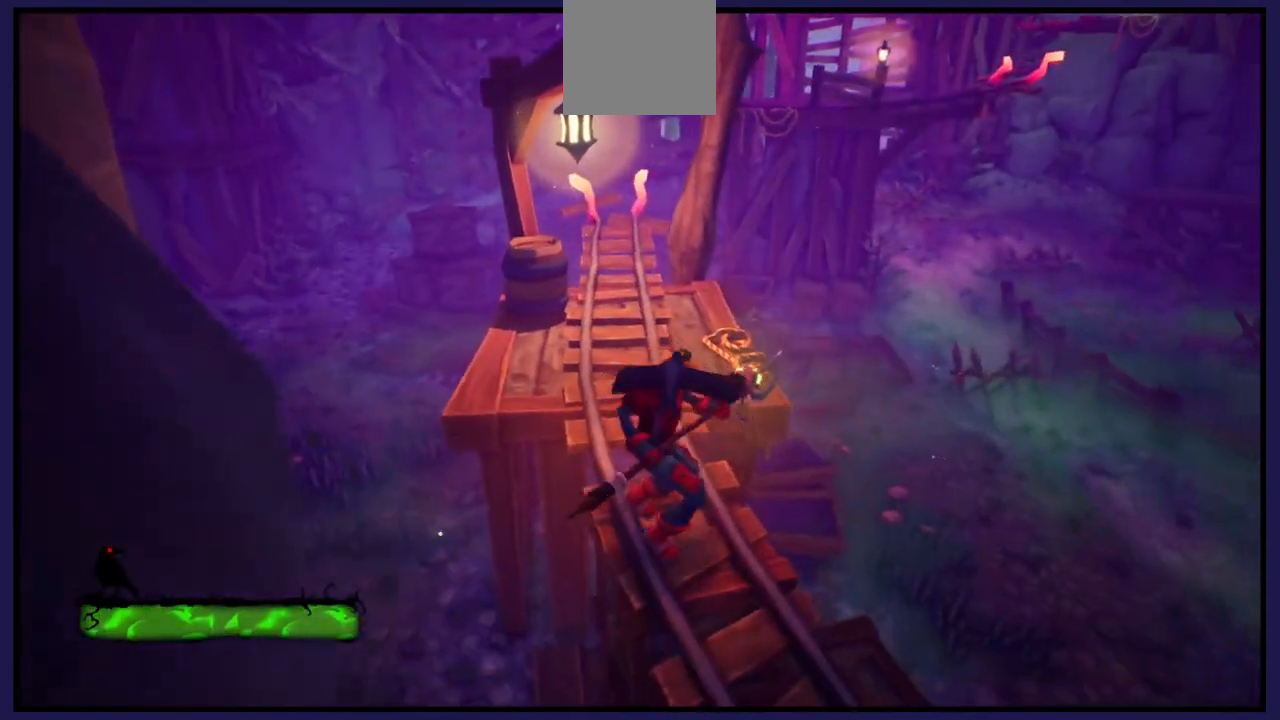
{"buttons": [], "left_stick": "up", "right_stick": "center", "events": [[317, "left_stick", "up"]]}
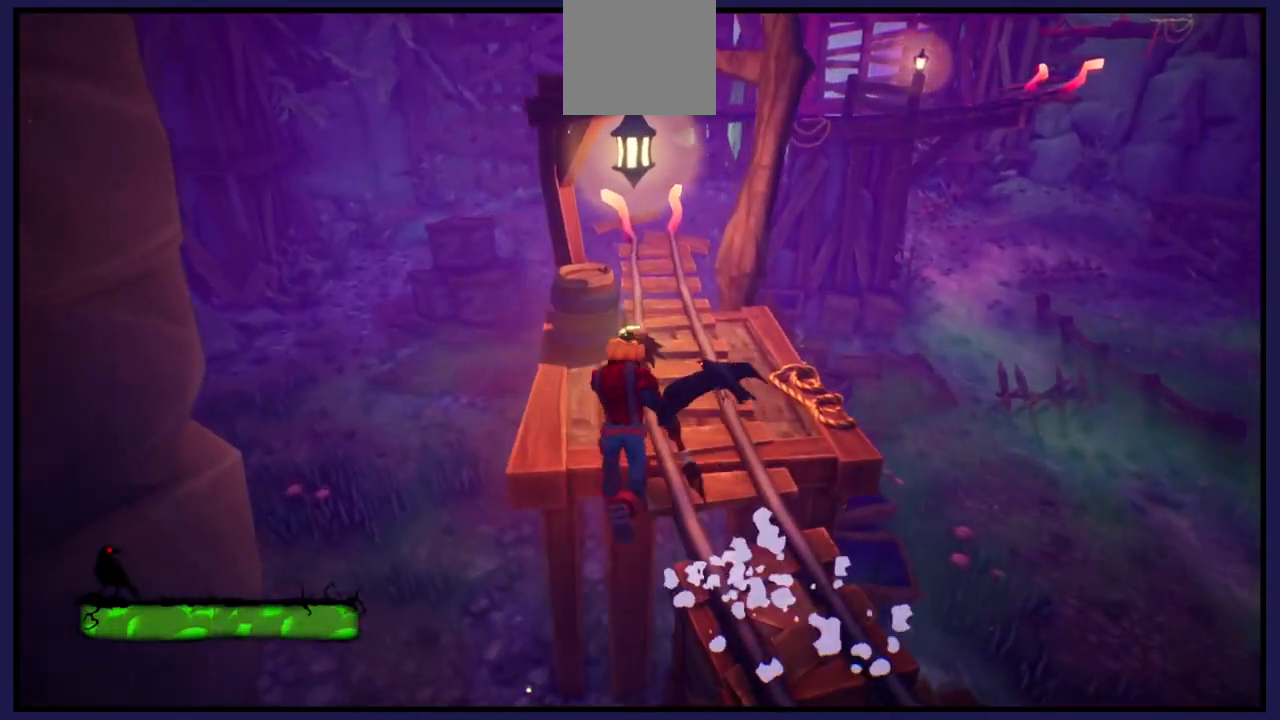
{"buttons": [], "left_stick": "up", "right_stick": "center", "events": []}
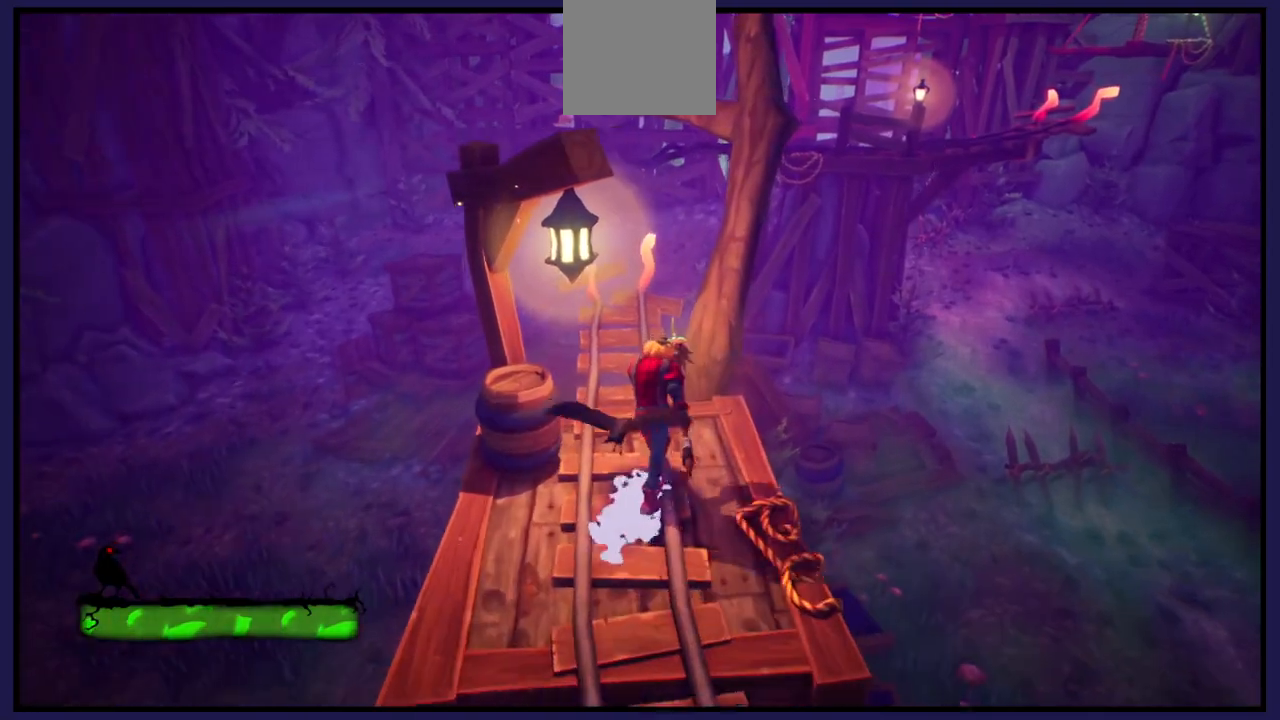
{"buttons": [], "left_stick": "up-left", "right_stick": "down-right", "events": [[50, "left_stick", "up-left"], [350, "right_stick", "down-right"]]}
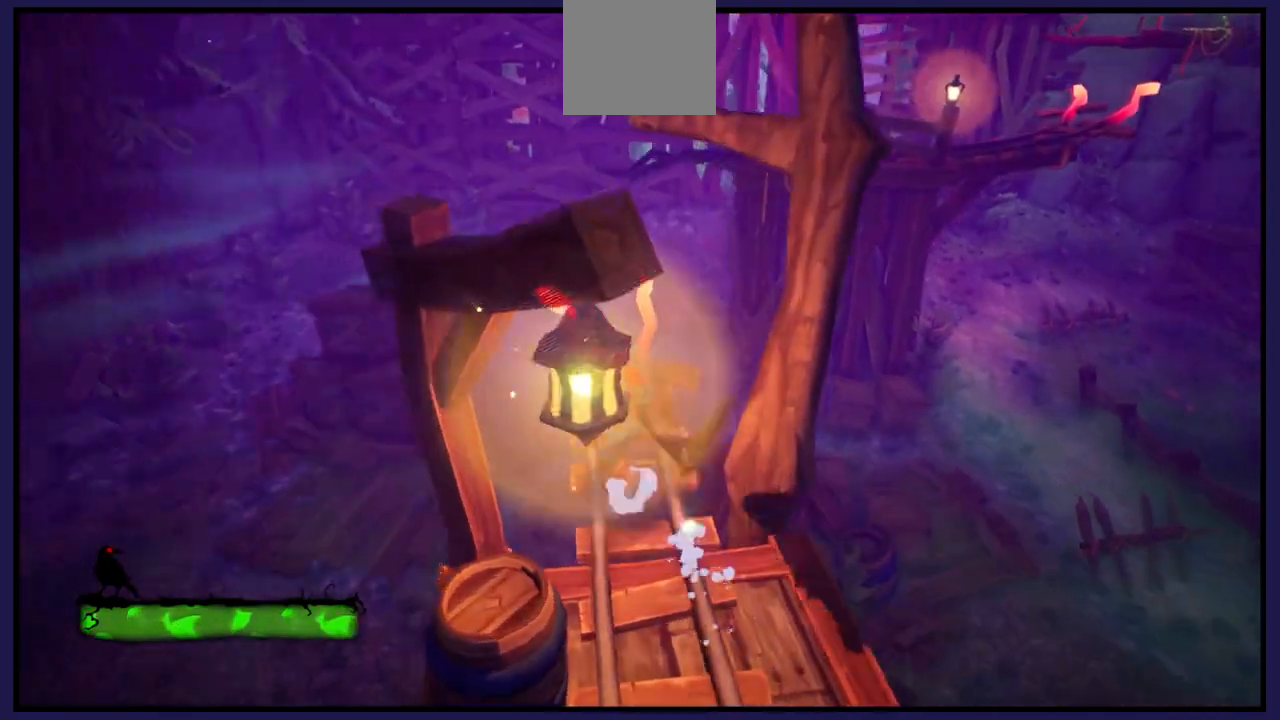
{"buttons": [], "left_stick": "up-left", "right_stick": "right", "events": [[183, "right_stick", "right"]]}
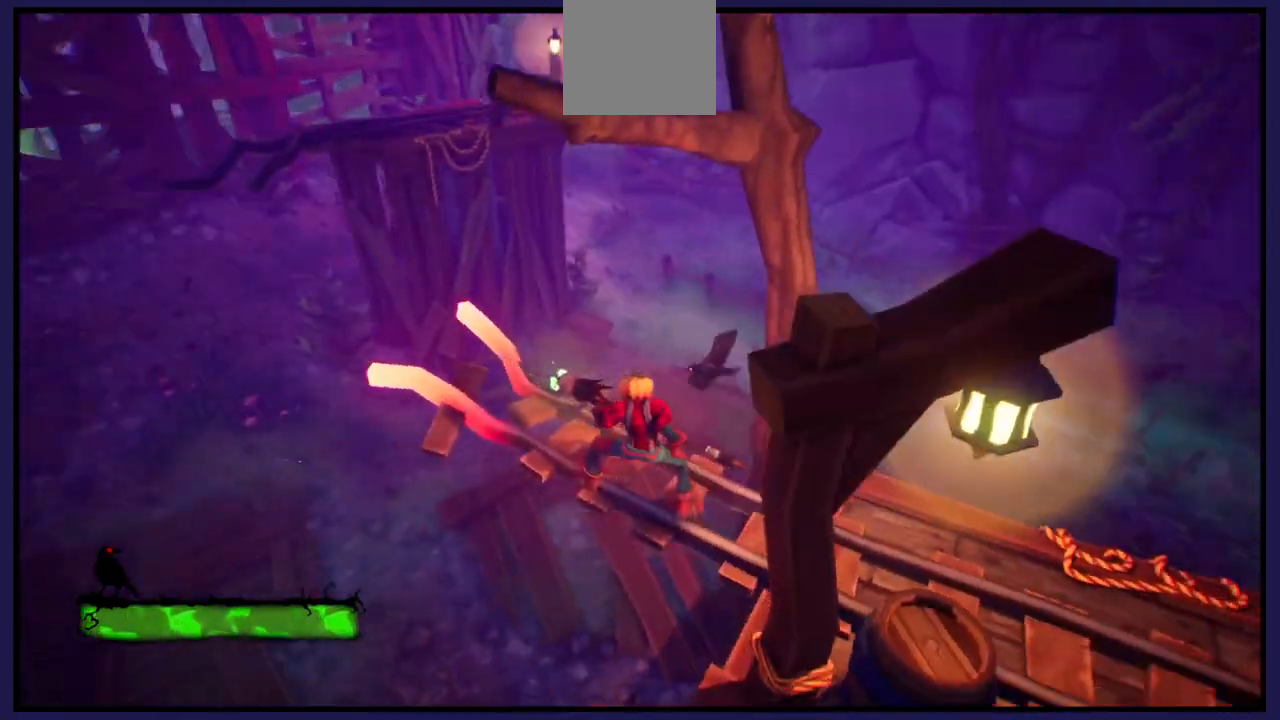
{"buttons": ["A"], "left_stick": "up-left", "right_stick": "center", "events": [[17, "right_stick", "center"], [500, "A", "down"]]}
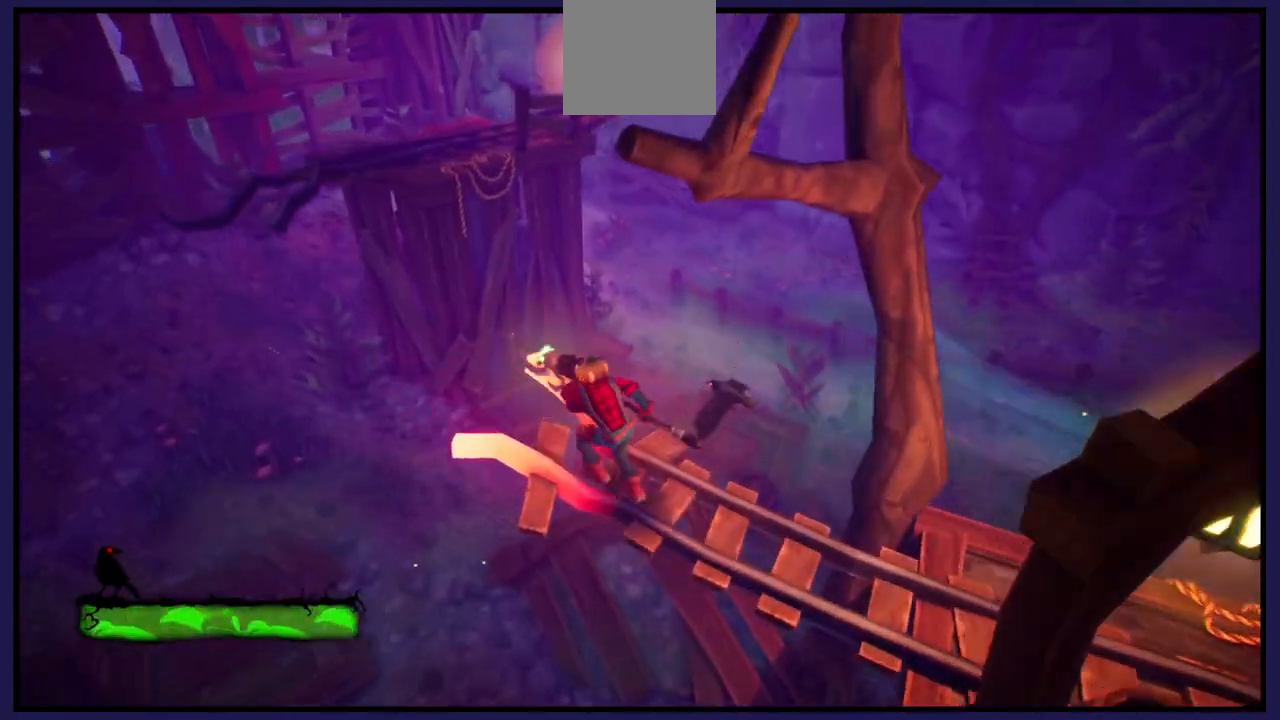
{"buttons": [], "left_stick": "up-left", "right_stick": "center", "events": [[333, "A", "up"]]}
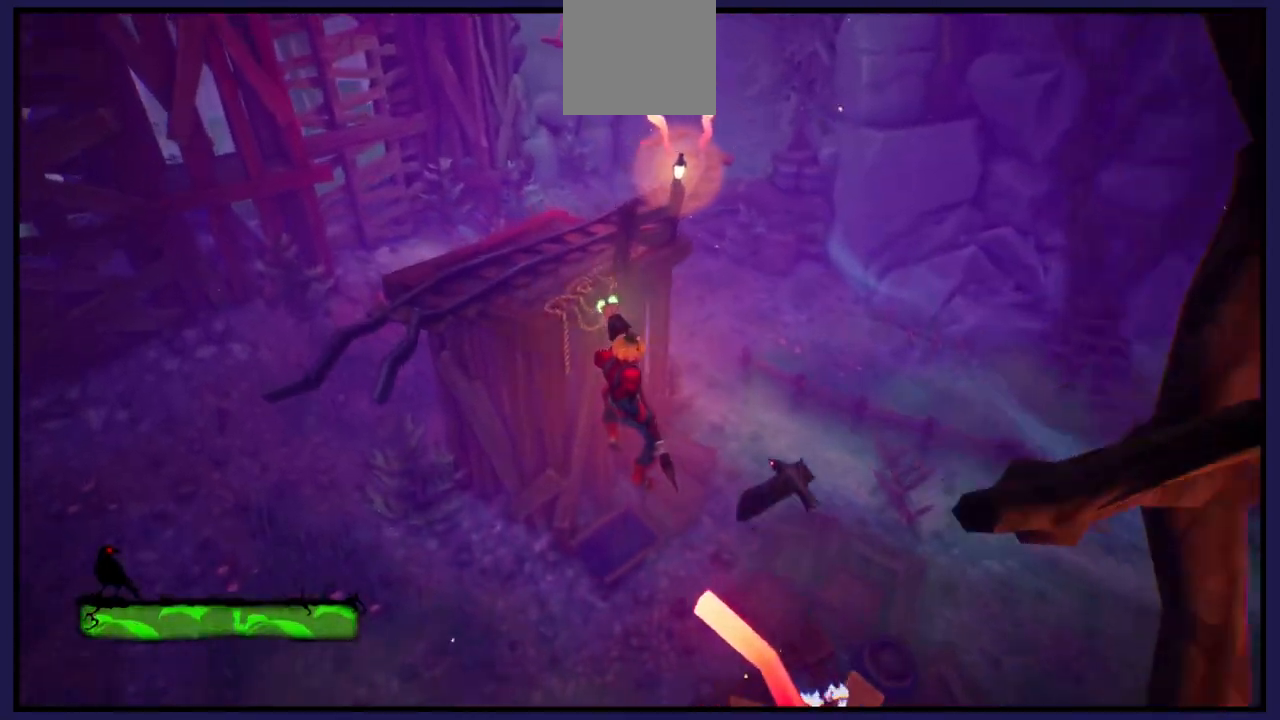
{"buttons": ["A"], "left_stick": "up-left", "right_stick": "center", "events": [[67, "A", "down"]]}